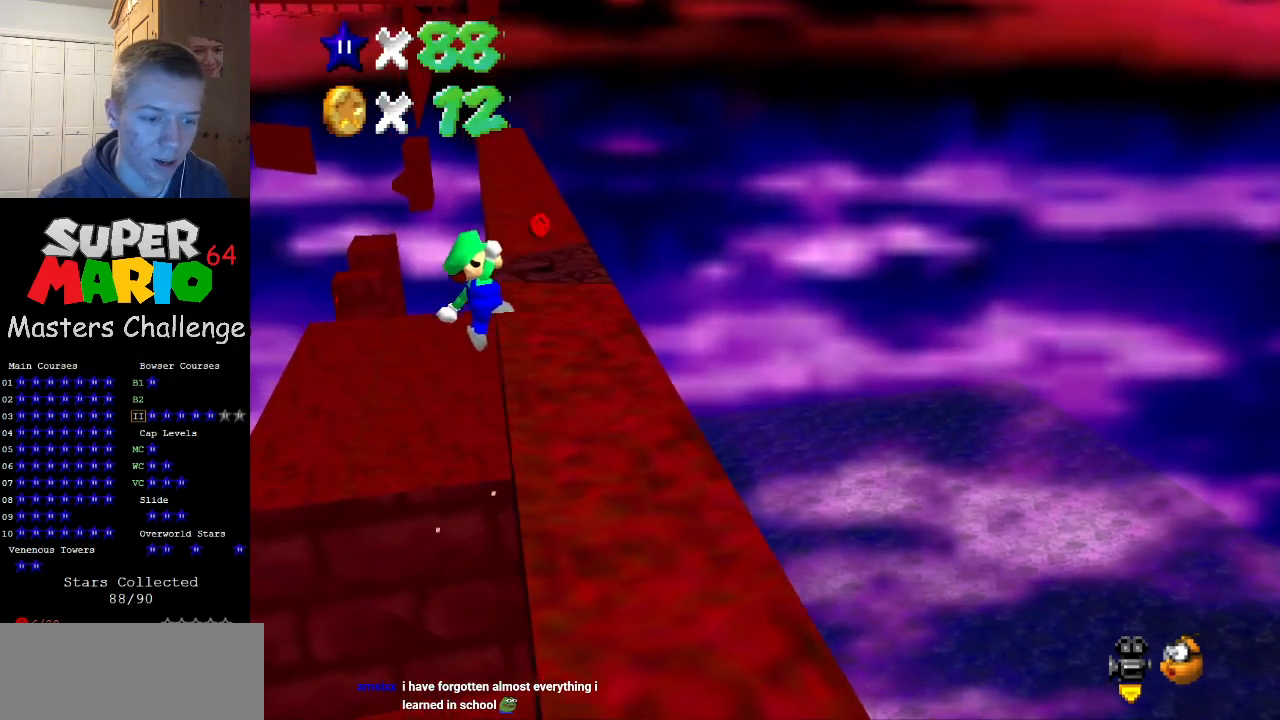
Gameplay with a controller (Nintendo layout); each line is a JSON object with the inputs held at the frame after it. "events" lists button and stick changes between this image and that frame as [ms after this image, input, new state], when the widget could be followed in between. Not read: L3 R3.
{"buttons": [], "left_stick": "up", "events": [[200, "A", "up"]]}
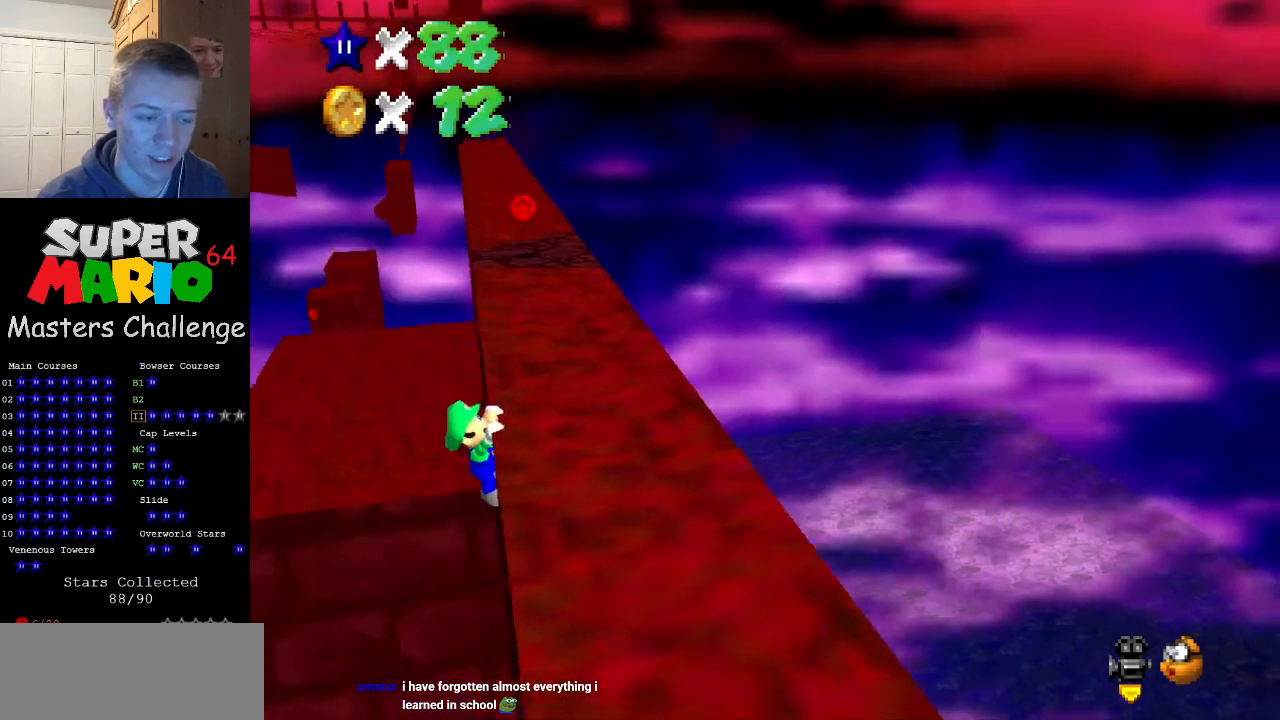
{"buttons": [], "left_stick": "center", "events": [[300, "left_stick", "center"]]}
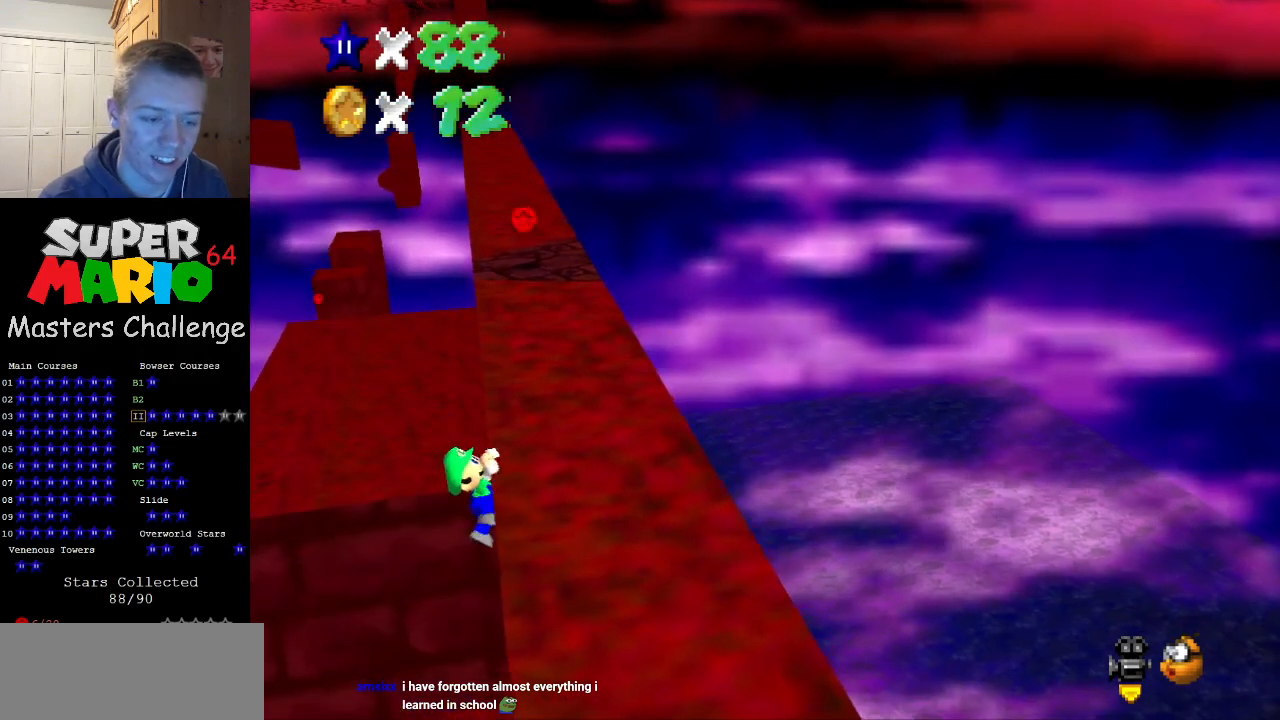
{"buttons": [], "left_stick": "center", "events": []}
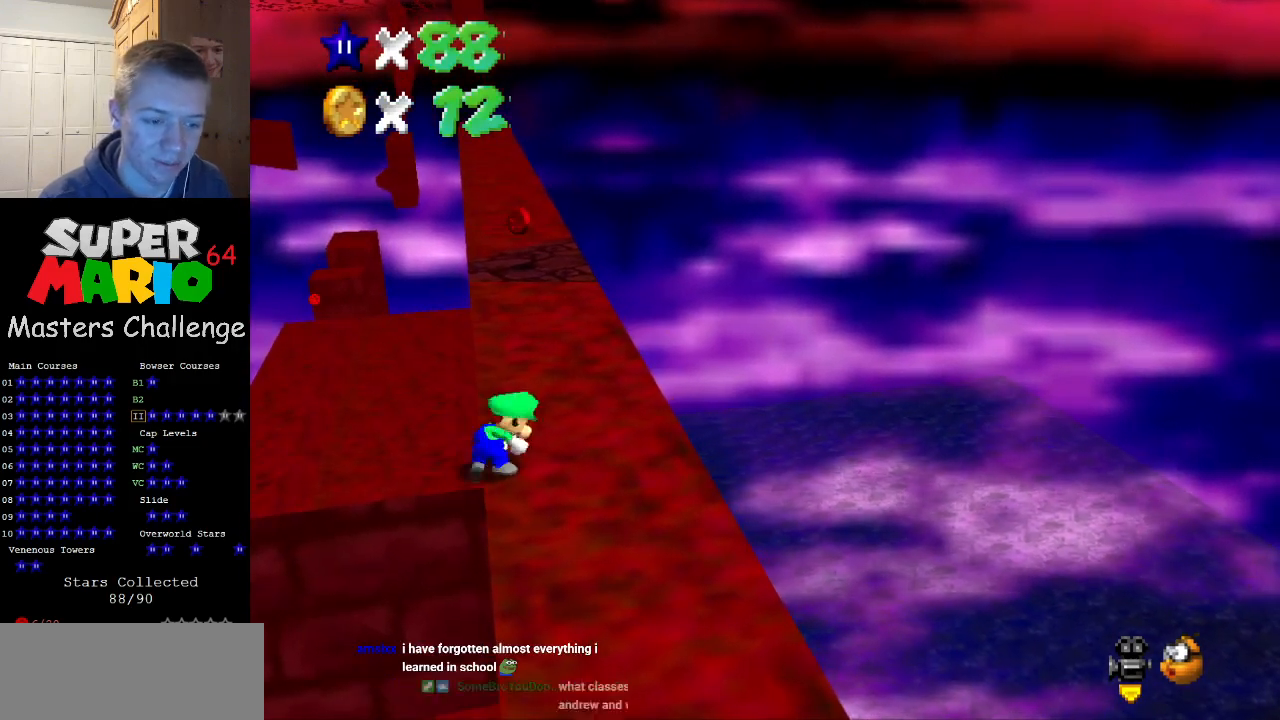
{"buttons": ["A"], "left_stick": "up", "events": [[267, "A", "down"], [367, "left_stick", "left"], [500, "left_stick", "up"]]}
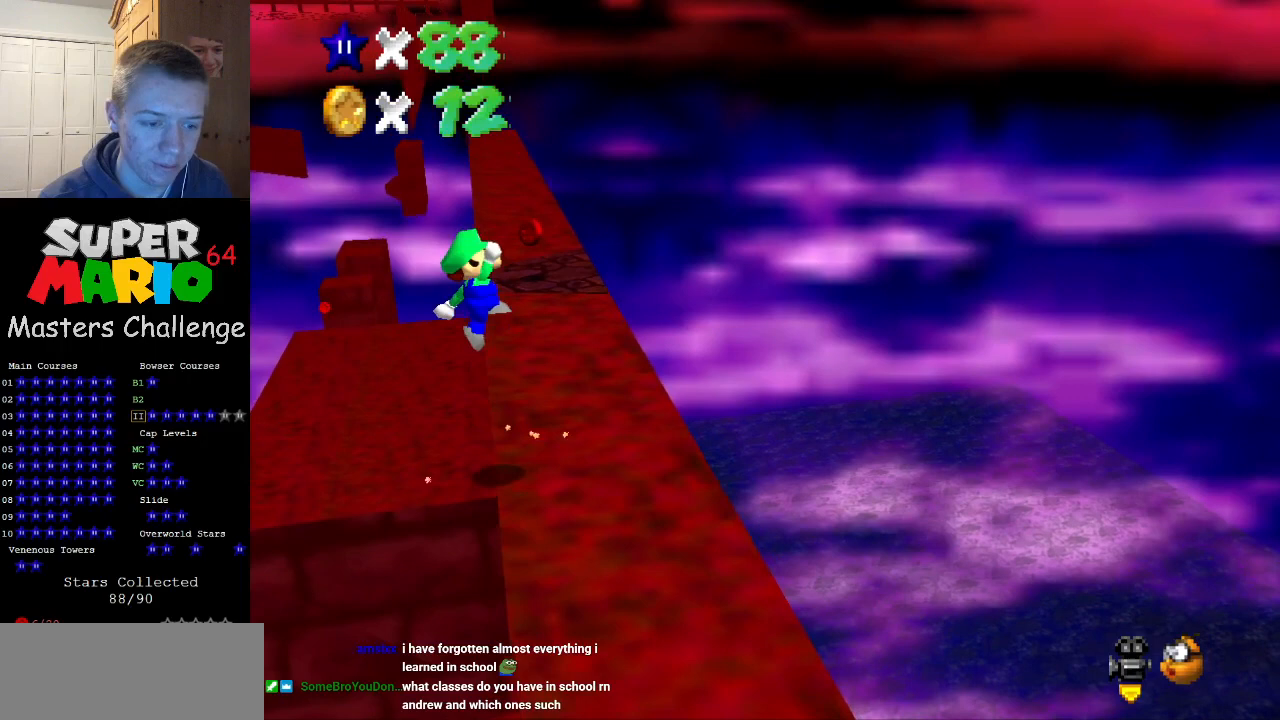
{"buttons": [], "left_stick": "up", "events": [[333, "A", "up"]]}
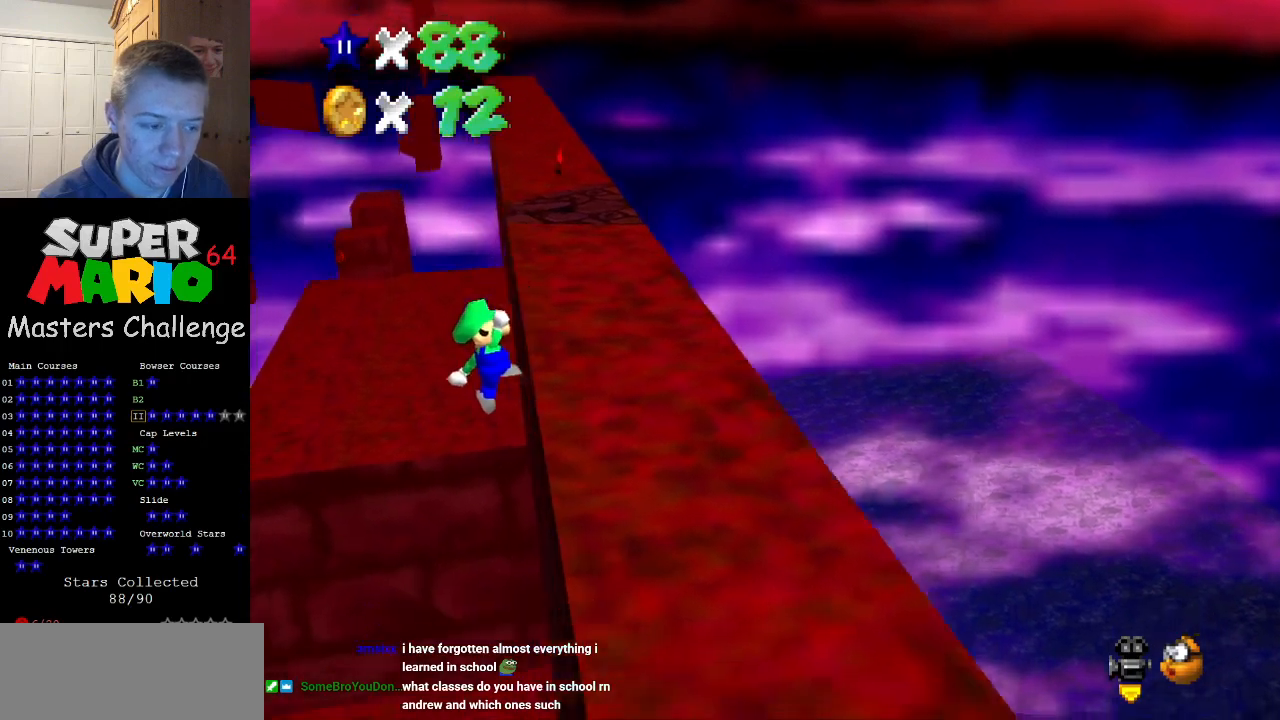
{"buttons": [], "left_stick": "center", "events": [[500, "left_stick", "center"]]}
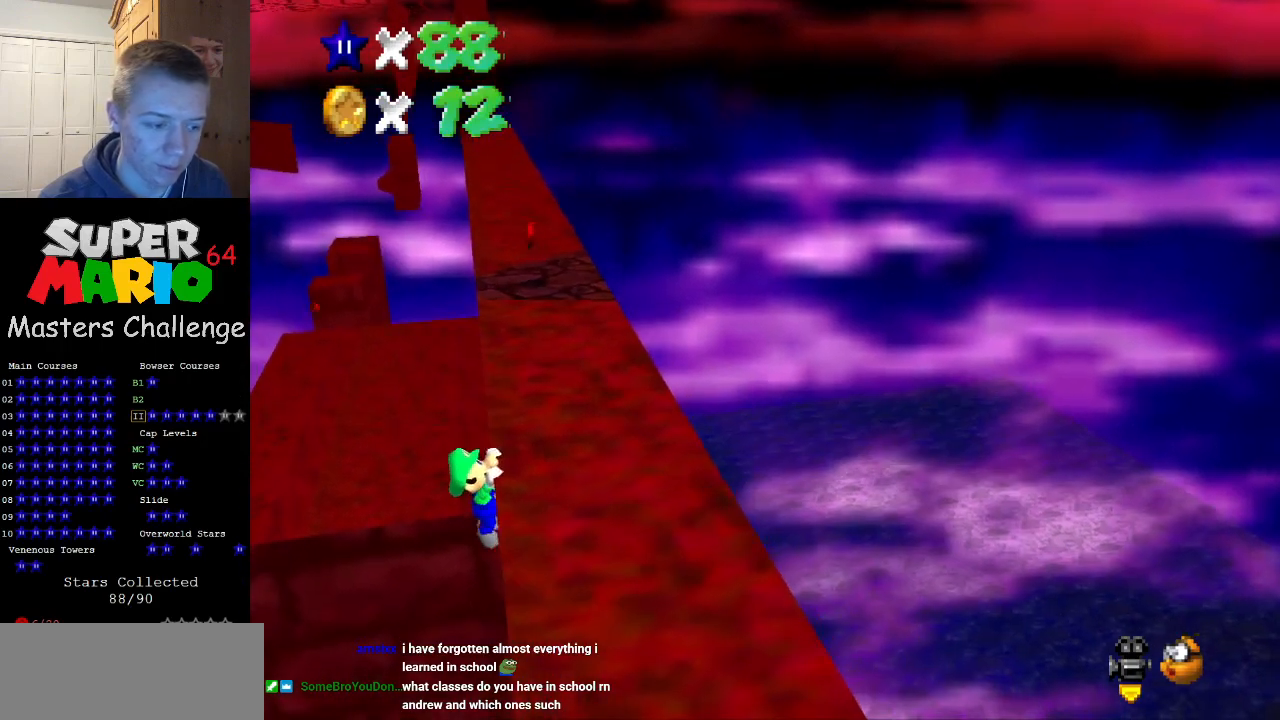
{"buttons": [], "left_stick": "center", "events": []}
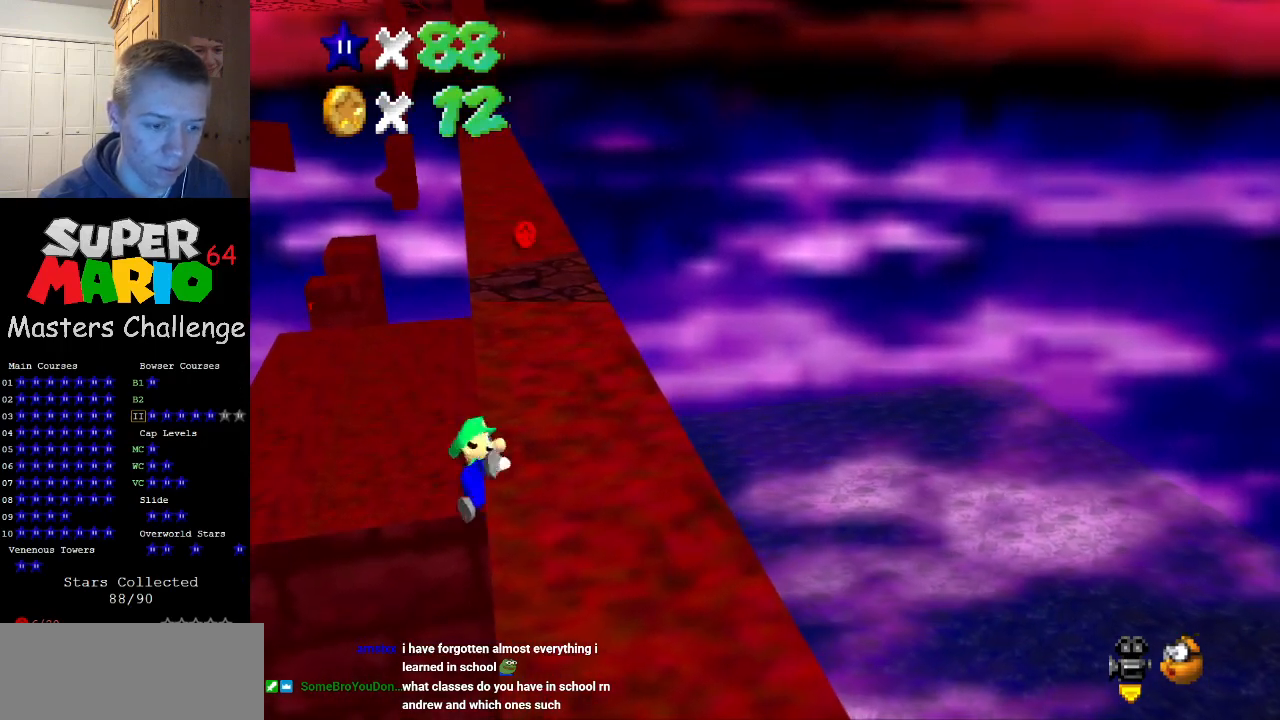
{"buttons": ["A"], "left_stick": "left", "events": [[433, "A", "down"], [500, "left_stick", "left"]]}
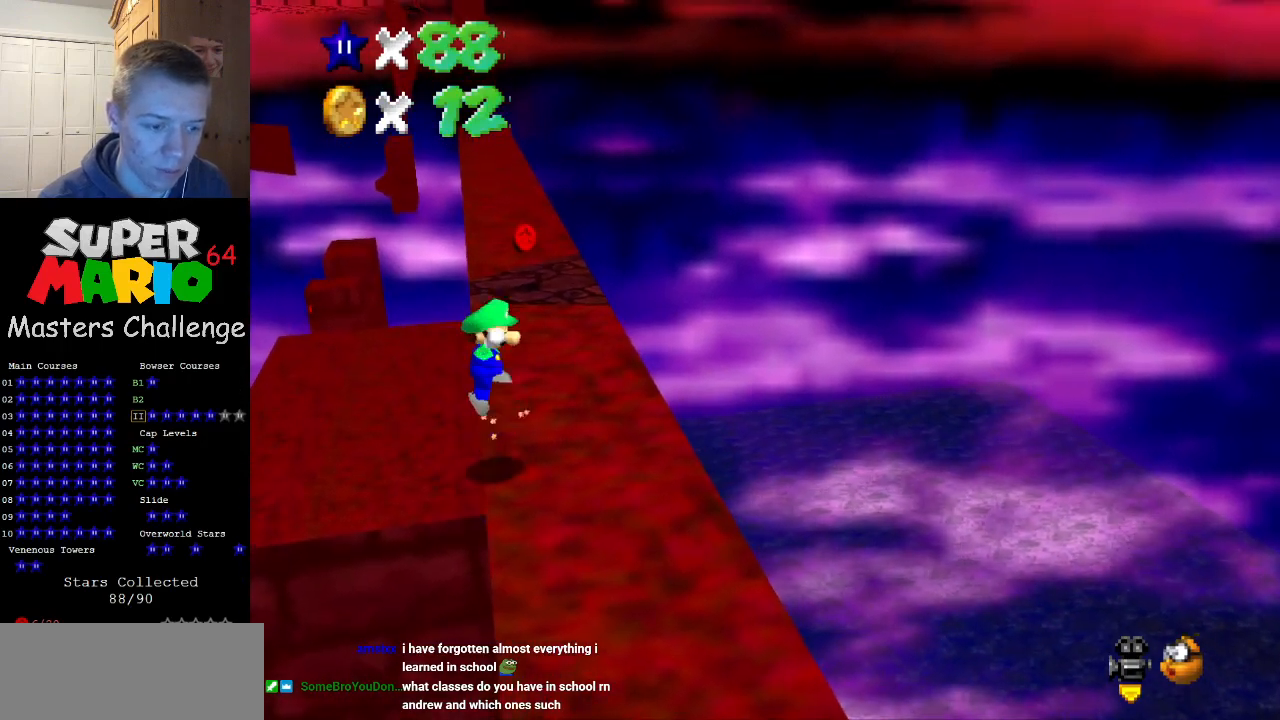
{"buttons": [], "left_stick": "up", "events": [[167, "left_stick", "up"], [500, "A", "up"]]}
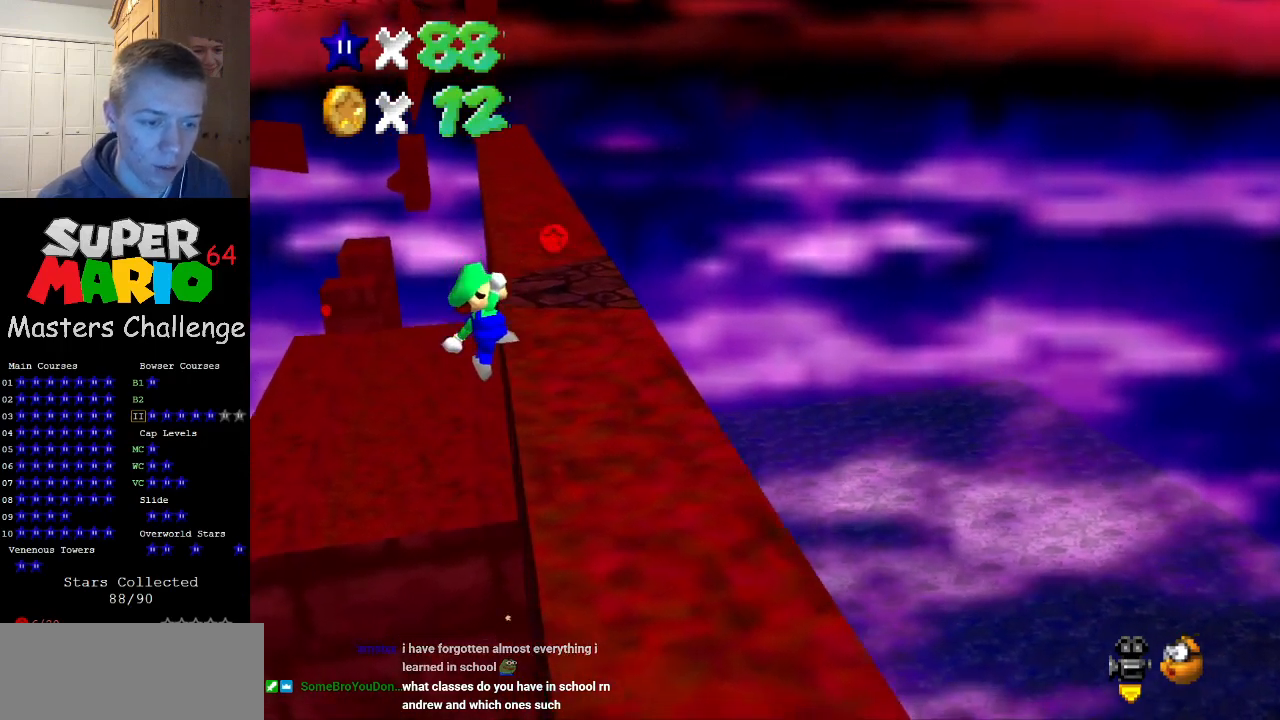
{"buttons": [], "left_stick": "up", "events": []}
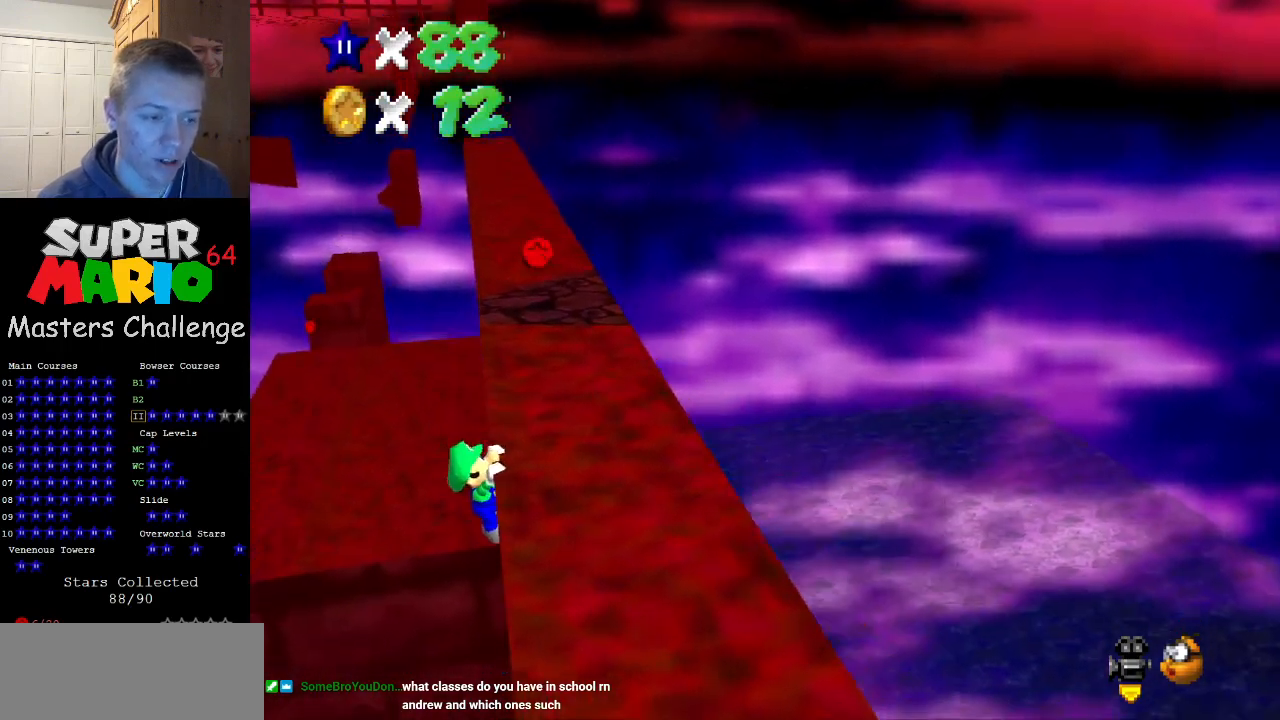
{"buttons": [], "left_stick": "center", "events": [[133, "left_stick", "center"]]}
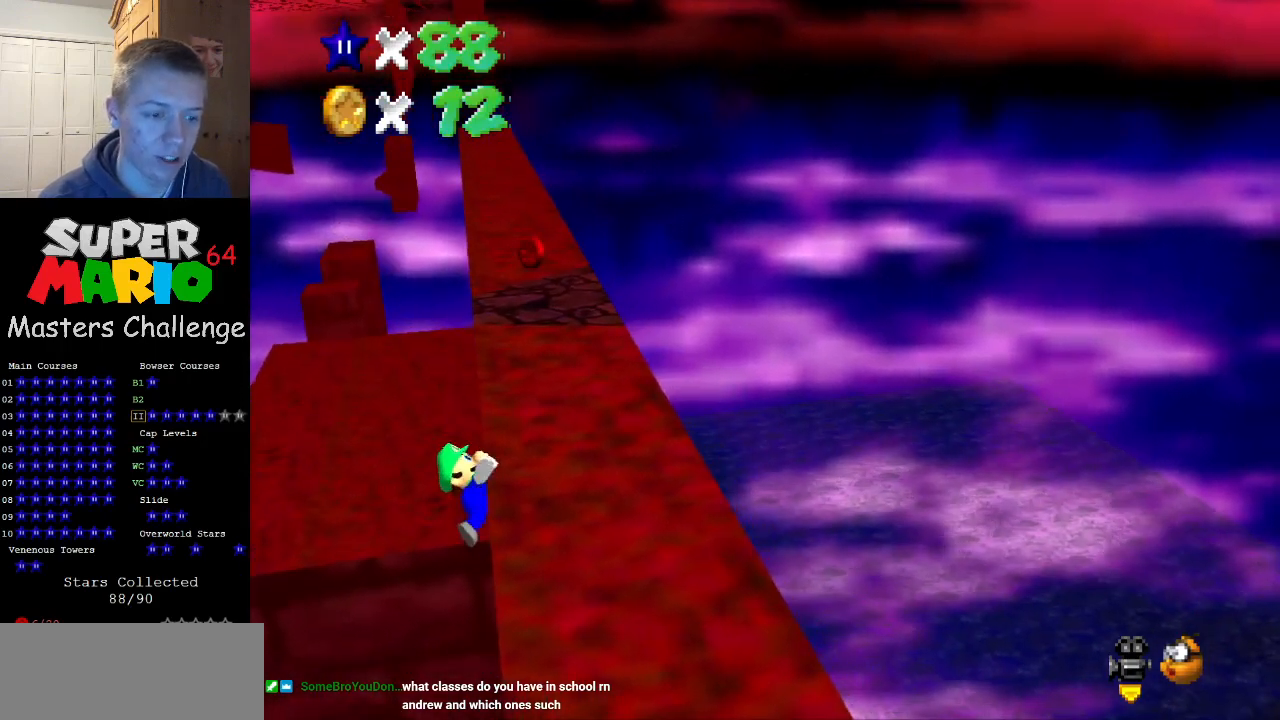
{"buttons": [], "left_stick": "center", "events": []}
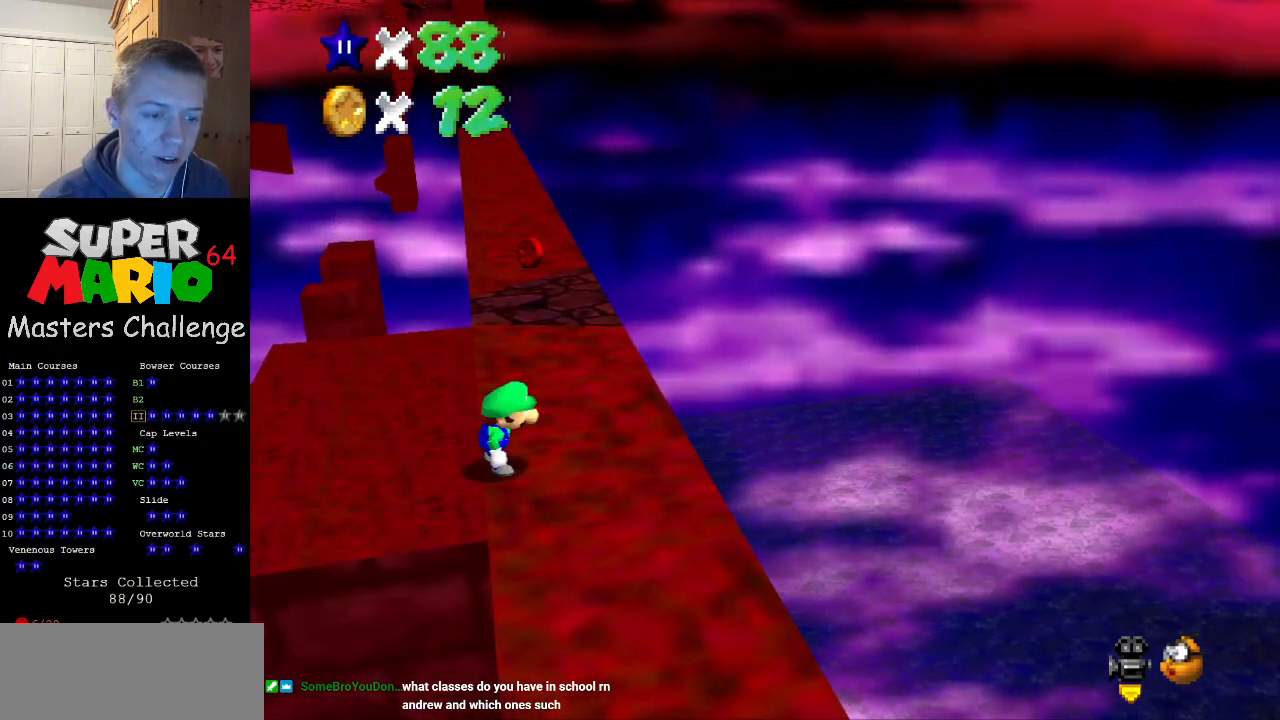
{"buttons": ["A"], "left_stick": "up", "events": [[100, "A", "down"], [200, "left_stick", "left"], [367, "left_stick", "up"]]}
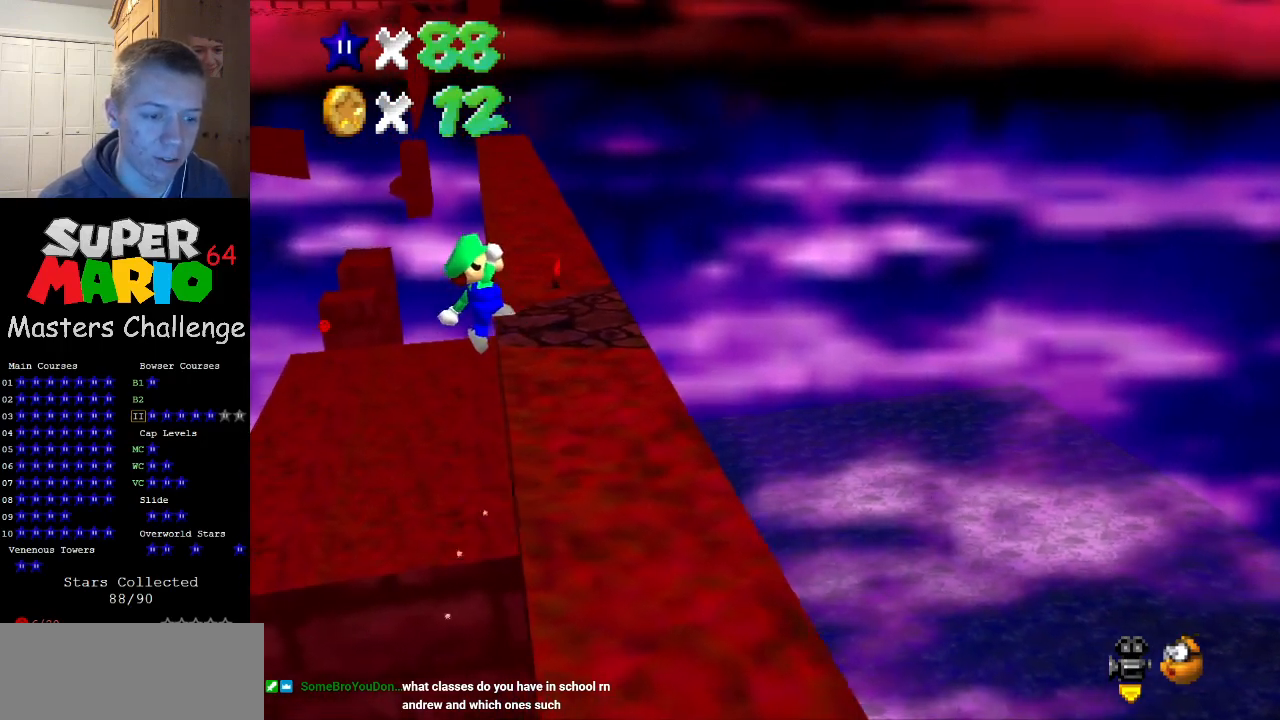
{"buttons": [], "left_stick": "up", "events": [[167, "A", "up"]]}
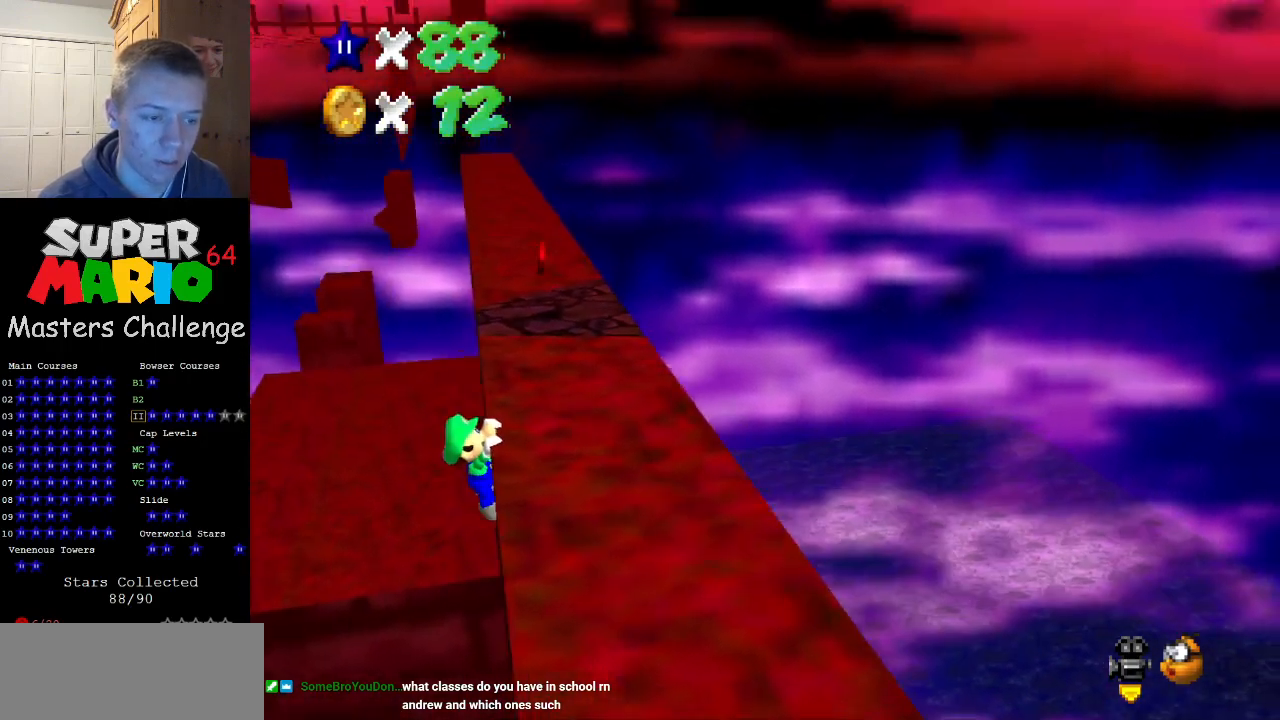
{"buttons": [], "left_stick": "center", "events": [[333, "left_stick", "center"]]}
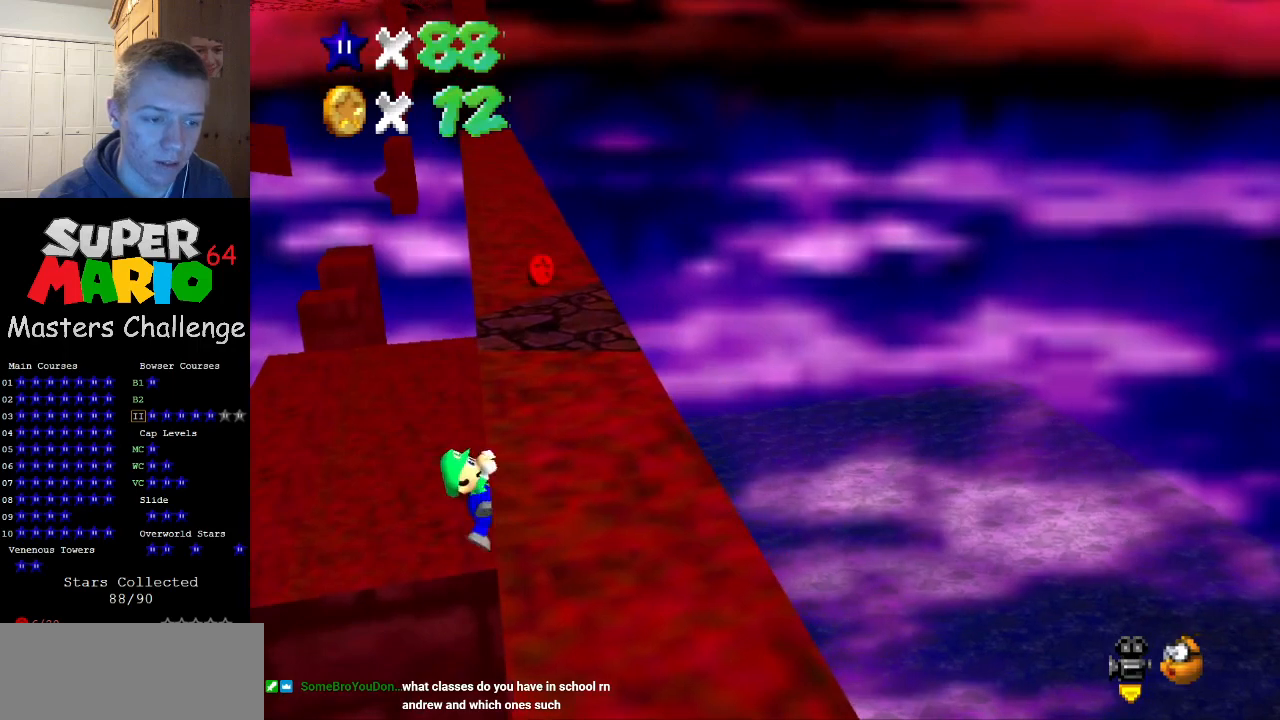
{"buttons": [], "left_stick": "center", "events": []}
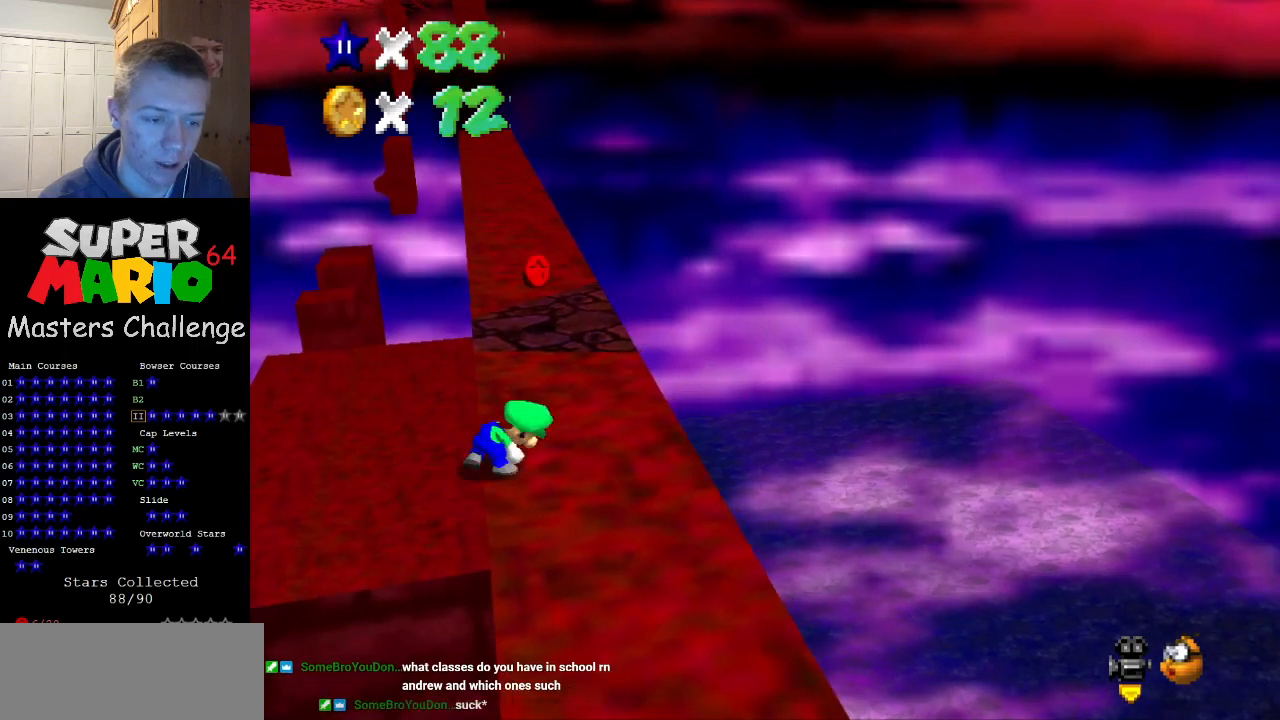
{"buttons": ["A"], "left_stick": "up-left", "events": [[233, "A", "down"], [367, "left_stick", "left"], [433, "left_stick", "up-left"]]}
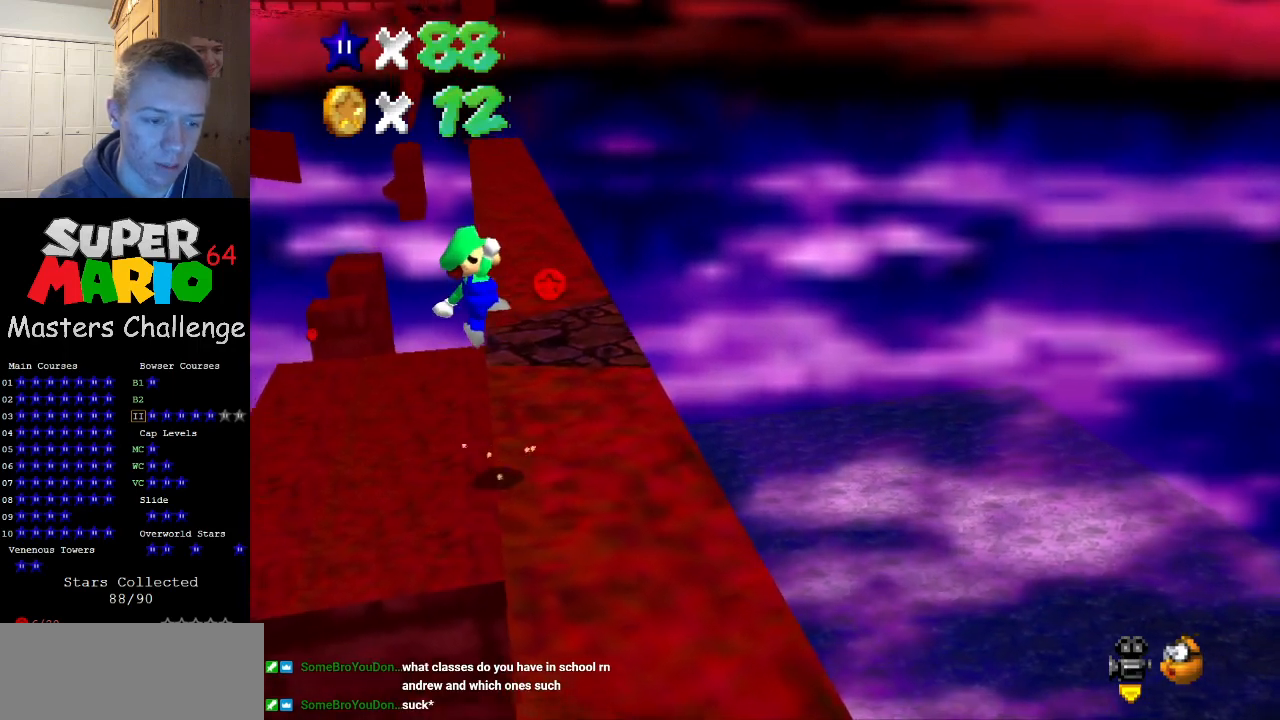
{"buttons": [], "left_stick": "up", "events": [[33, "left_stick", "up"], [367, "A", "up"]]}
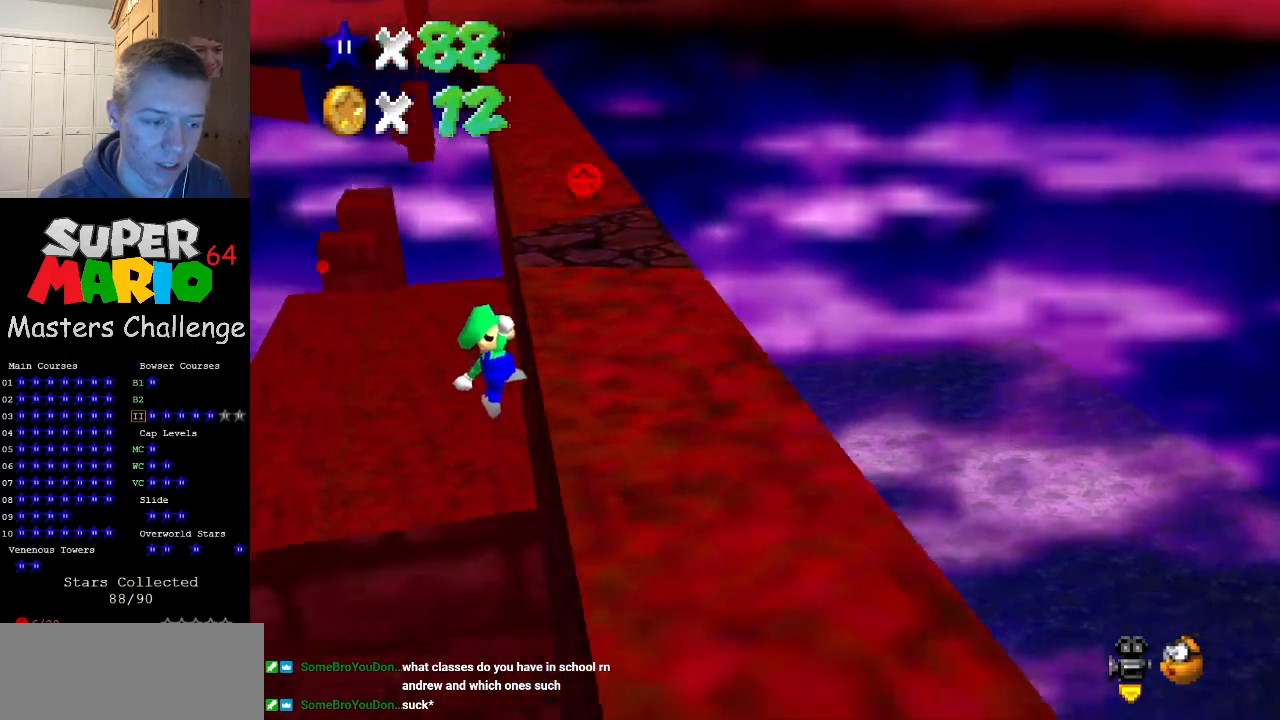
{"buttons": [], "left_stick": "up", "events": []}
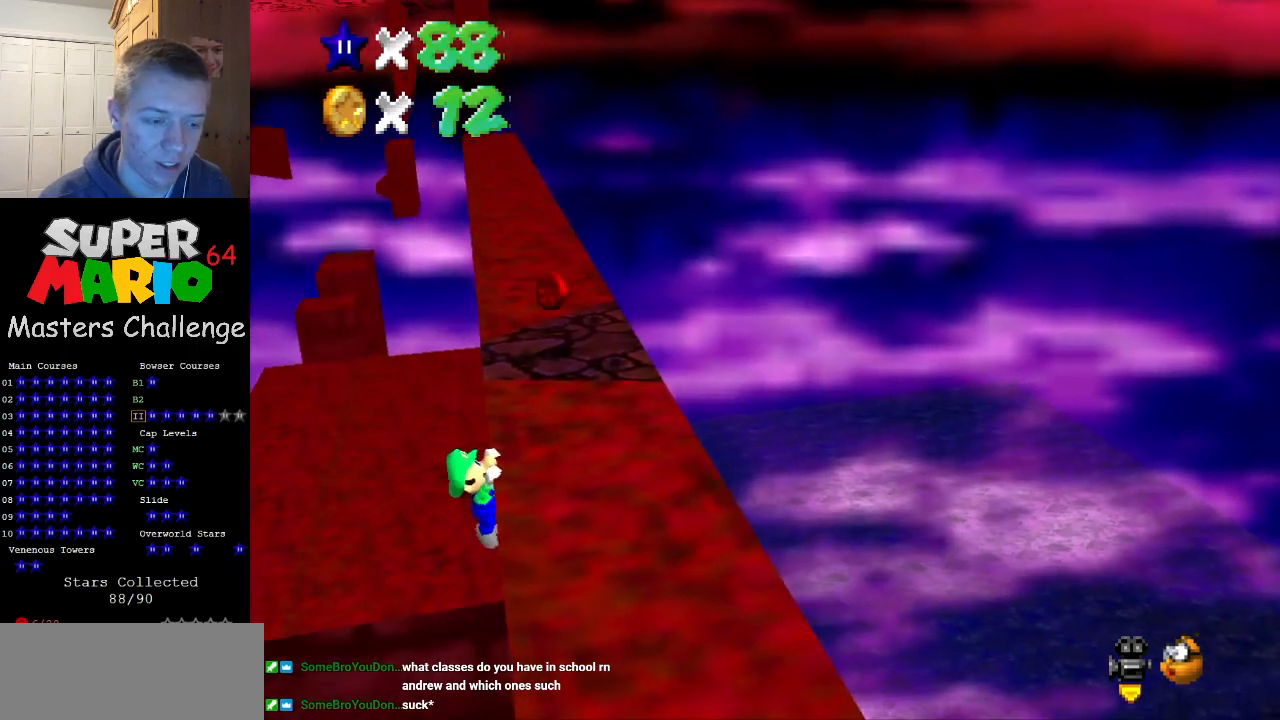
{"buttons": [], "left_stick": "center", "events": [[67, "left_stick", "center"]]}
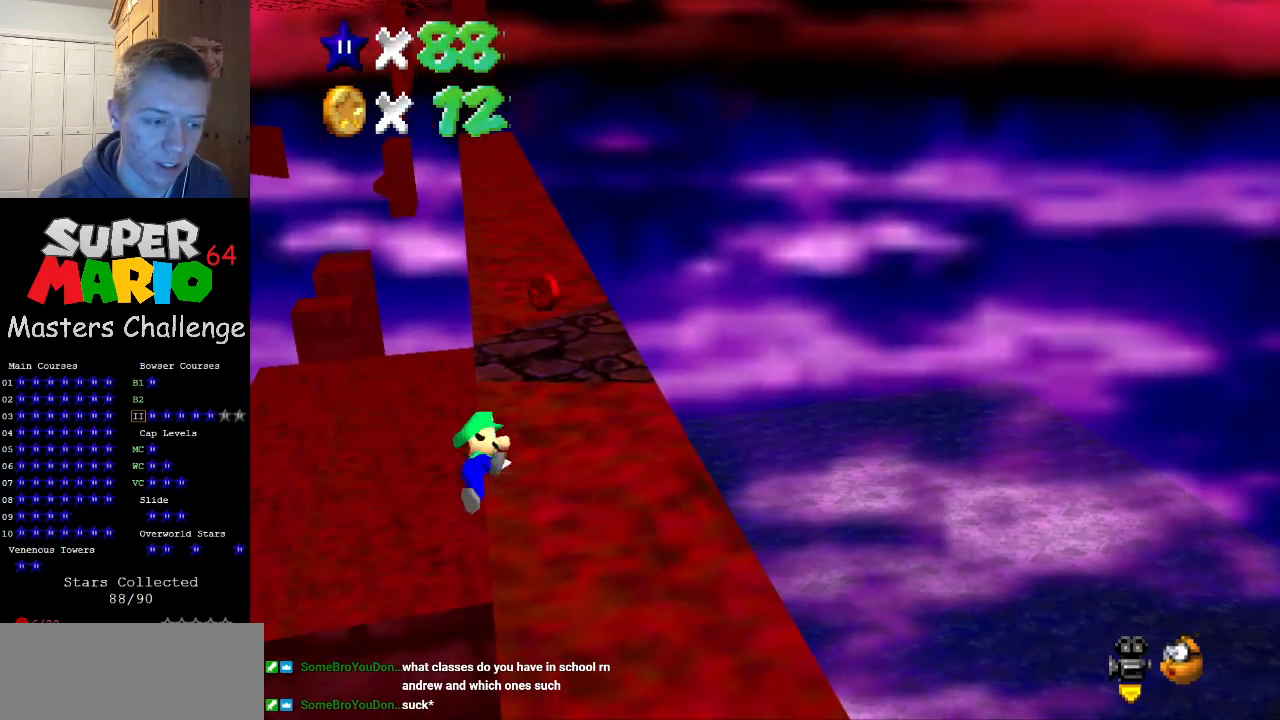
{"buttons": ["A"], "left_stick": "left", "events": [[400, "A", "down"], [500, "left_stick", "left"]]}
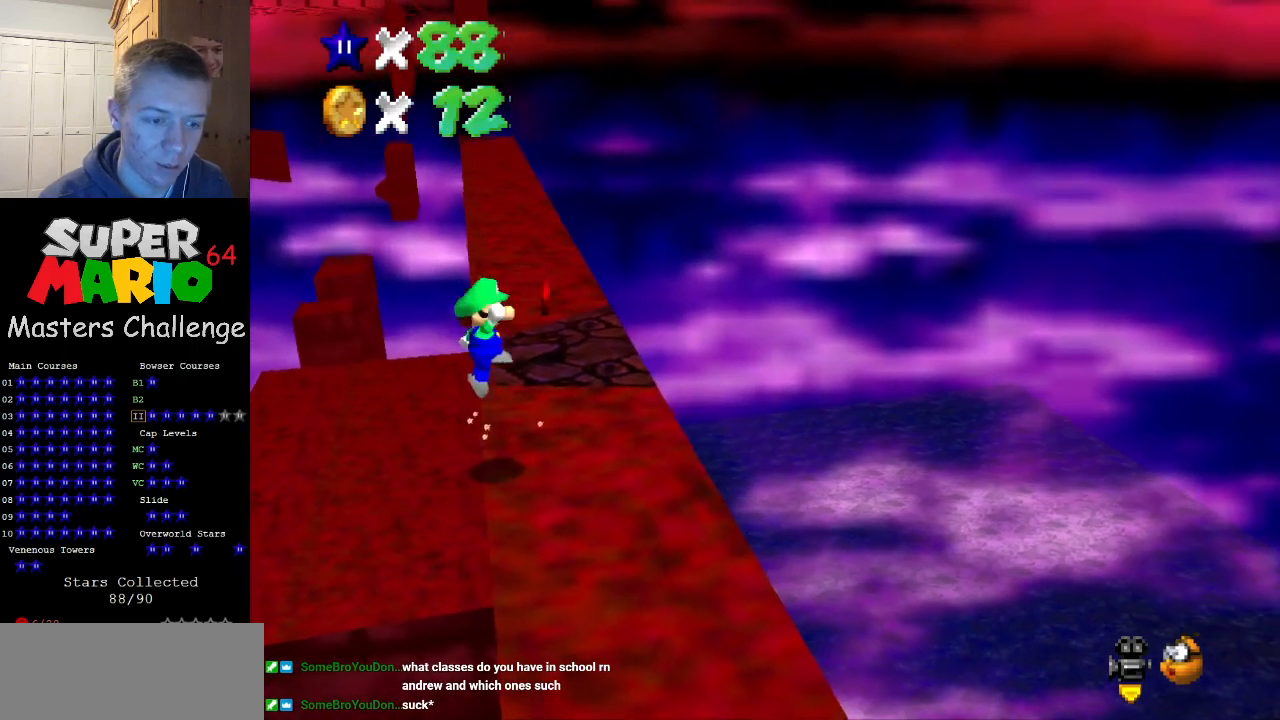
{"buttons": [], "left_stick": "up", "events": [[167, "left_stick", "up"], [467, "A", "up"]]}
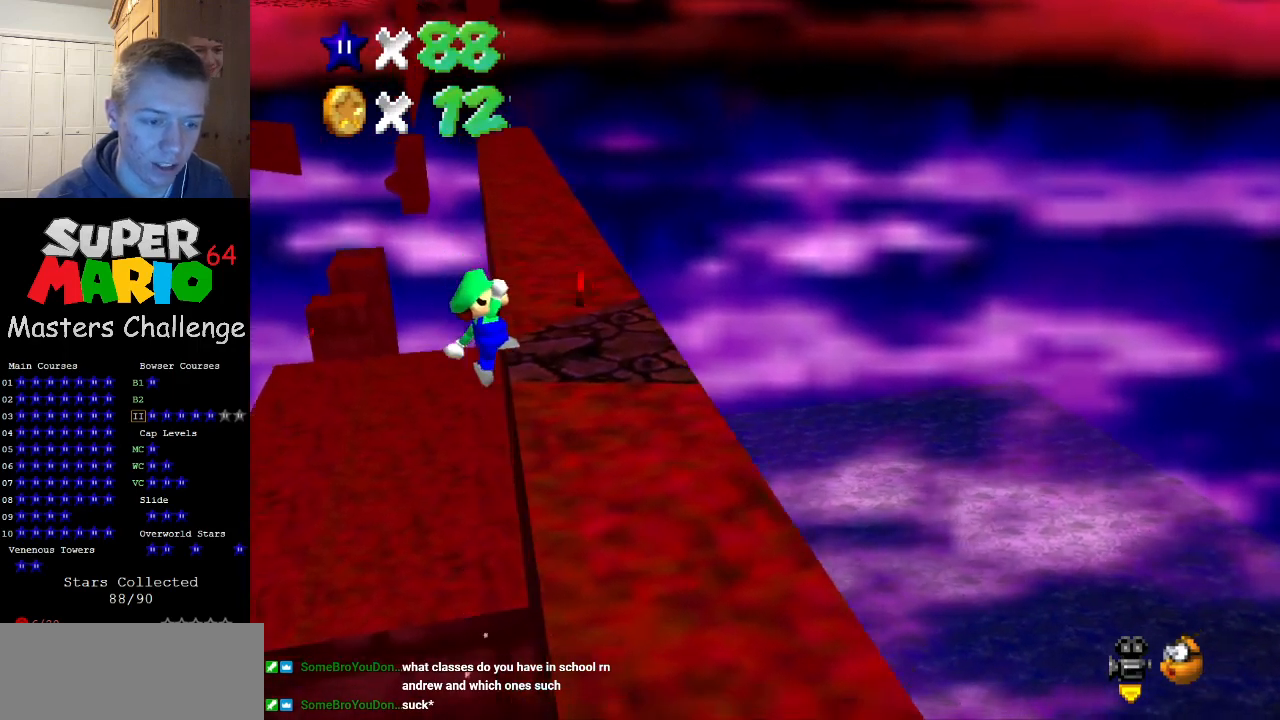
{"buttons": [], "left_stick": "up", "events": []}
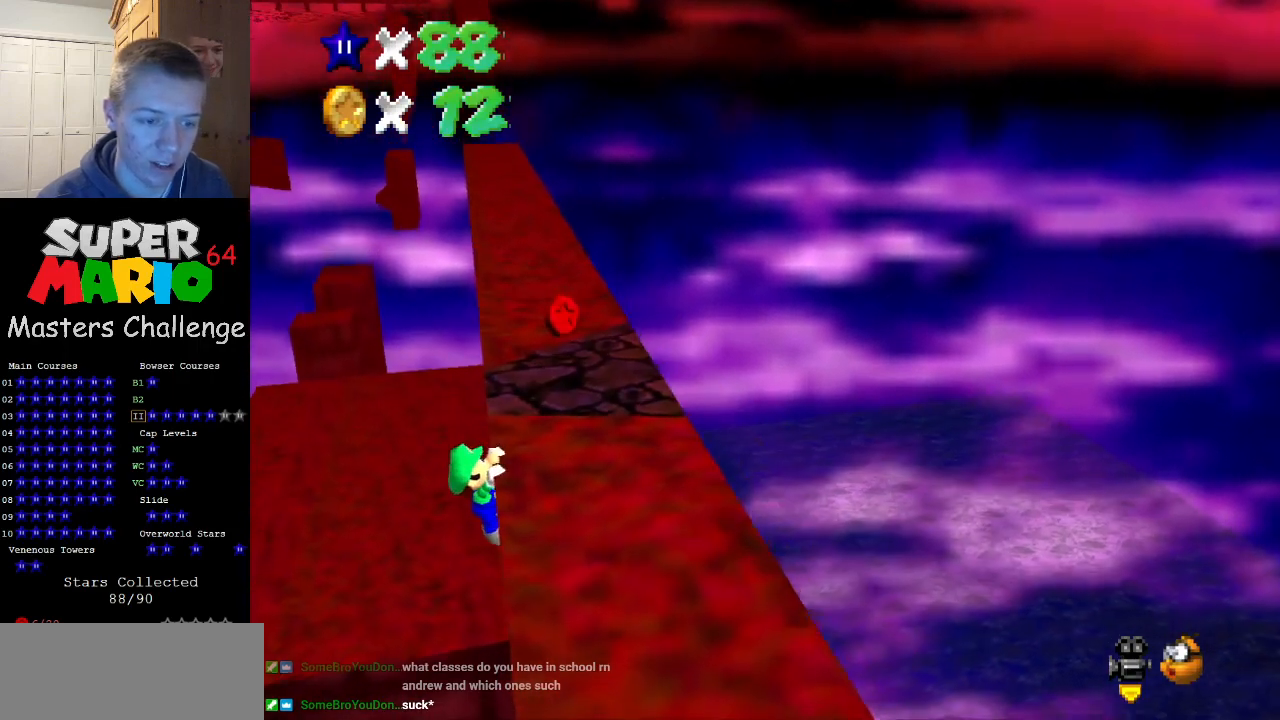
{"buttons": [], "left_stick": "center", "events": [[200, "left_stick", "center"]]}
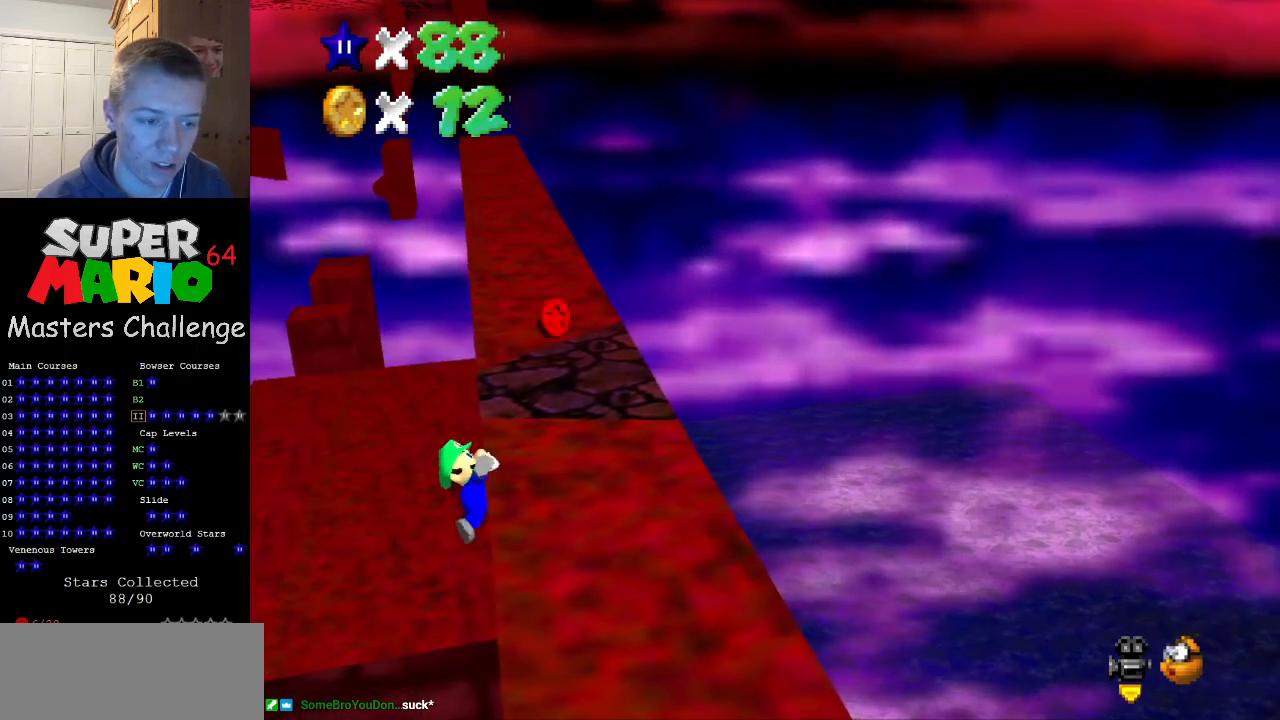
{"buttons": [], "left_stick": "center", "events": []}
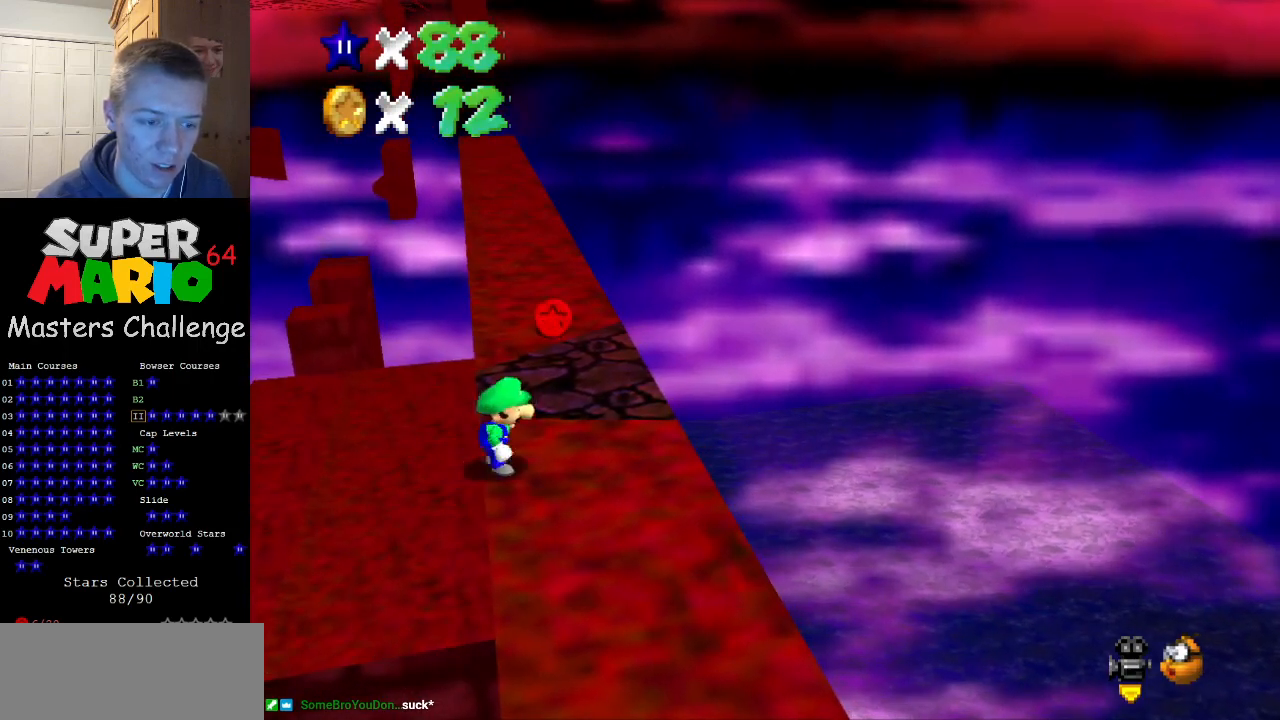
{"buttons": ["A"], "left_stick": "up", "events": [[33, "A", "down"], [167, "left_stick", "up"]]}
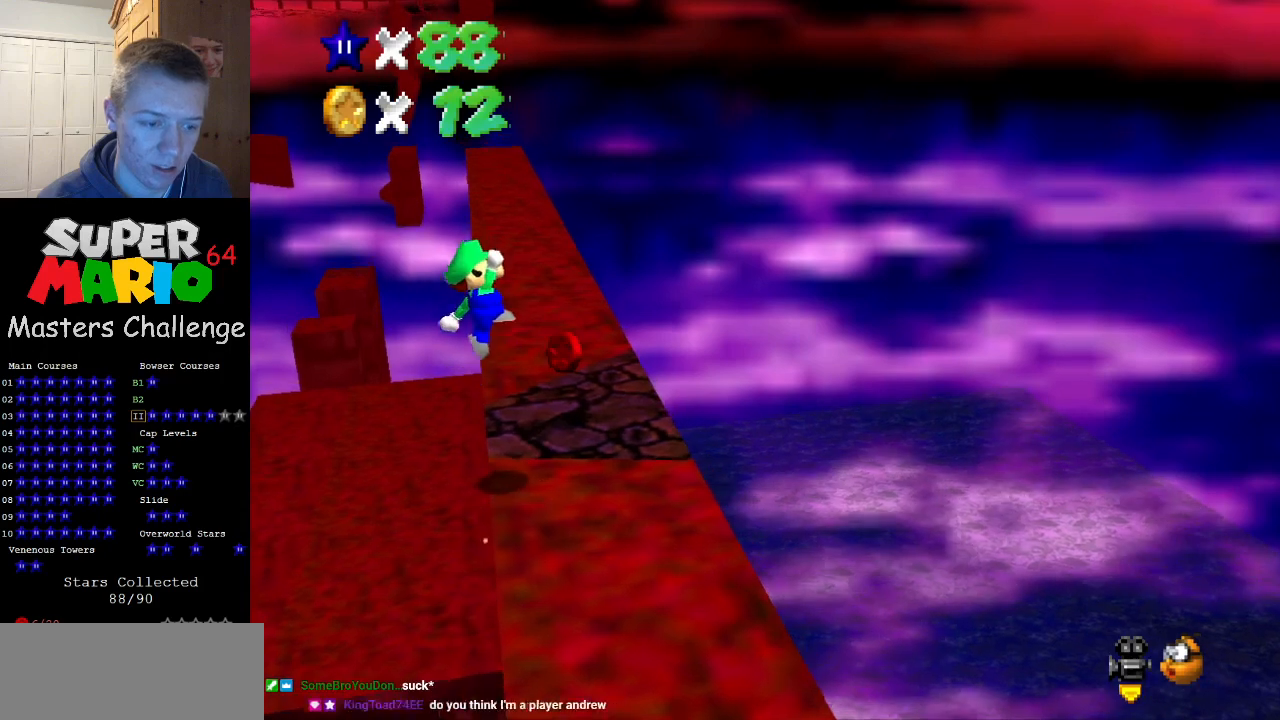
{"buttons": [], "left_stick": "up", "events": [[100, "B", "down"], [233, "B", "up"], [267, "A", "up"]]}
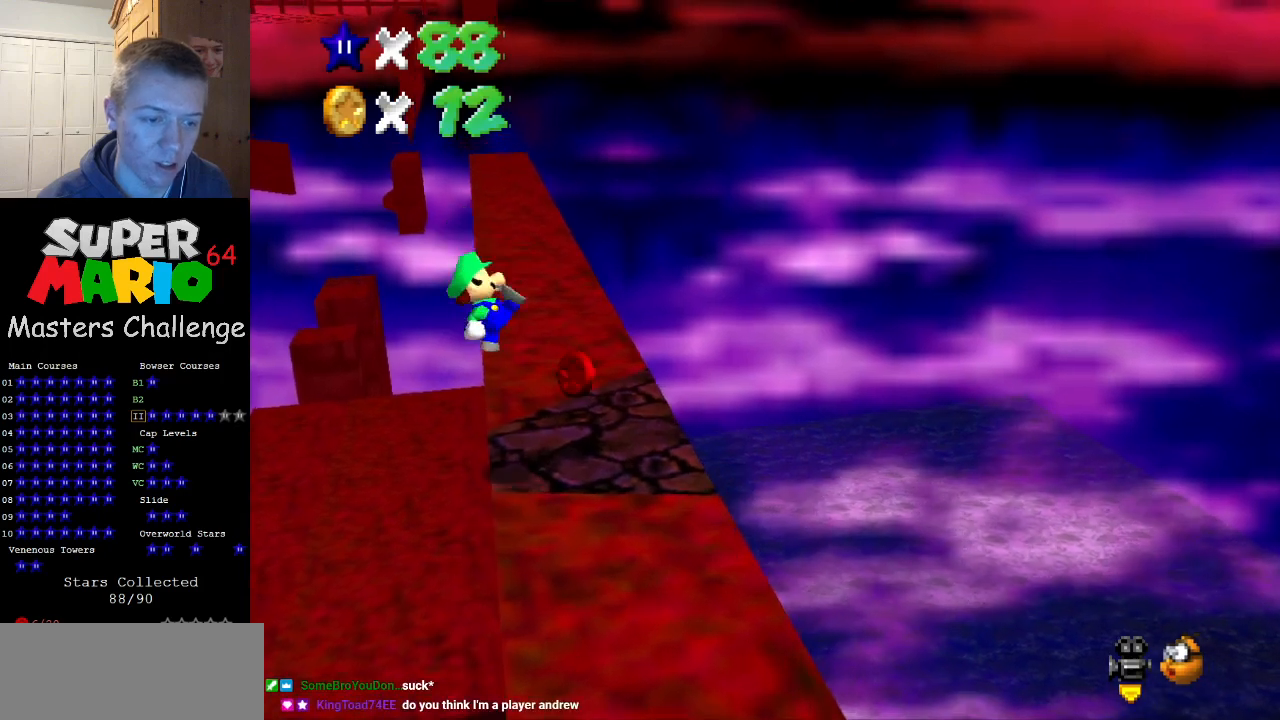
{"buttons": ["C_LEFT"], "left_stick": "center", "events": [[233, "A", "down"], [267, "A", "up"], [367, "left_stick", "center"], [433, "C_LEFT", "down"]]}
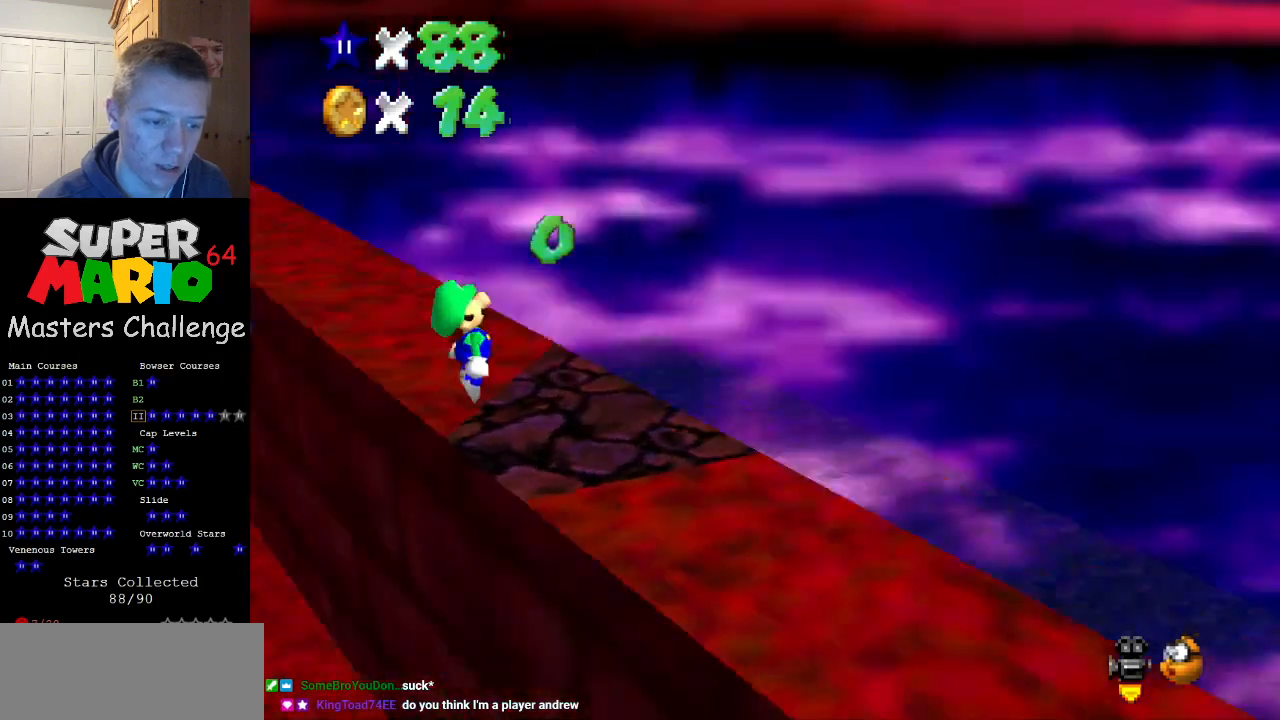
{"buttons": [], "left_stick": "center", "events": [[33, "C_LEFT", "up"], [100, "C_LEFT", "down"], [233, "C_LEFT", "up"], [300, "C_LEFT", "down"], [433, "C_LEFT", "up"]]}
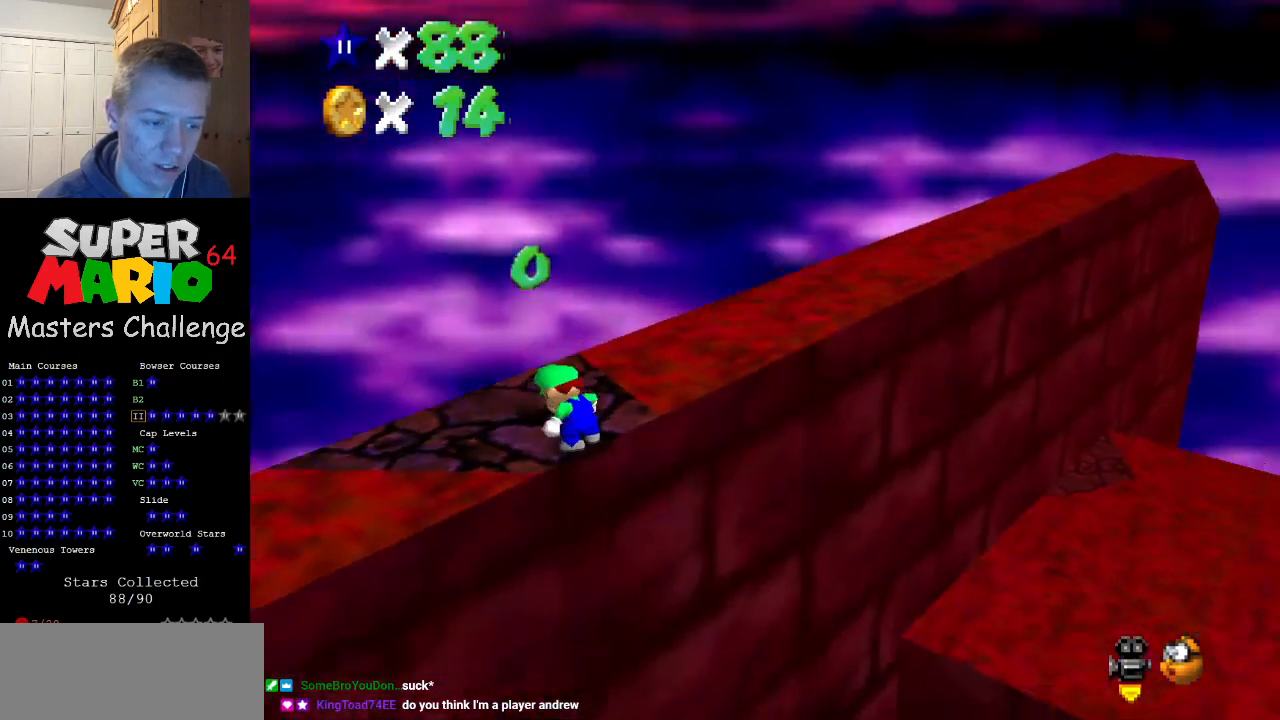
{"buttons": [], "left_stick": "center", "events": [[67, "C_LEFT", "down"], [200, "C_LEFT", "up"]]}